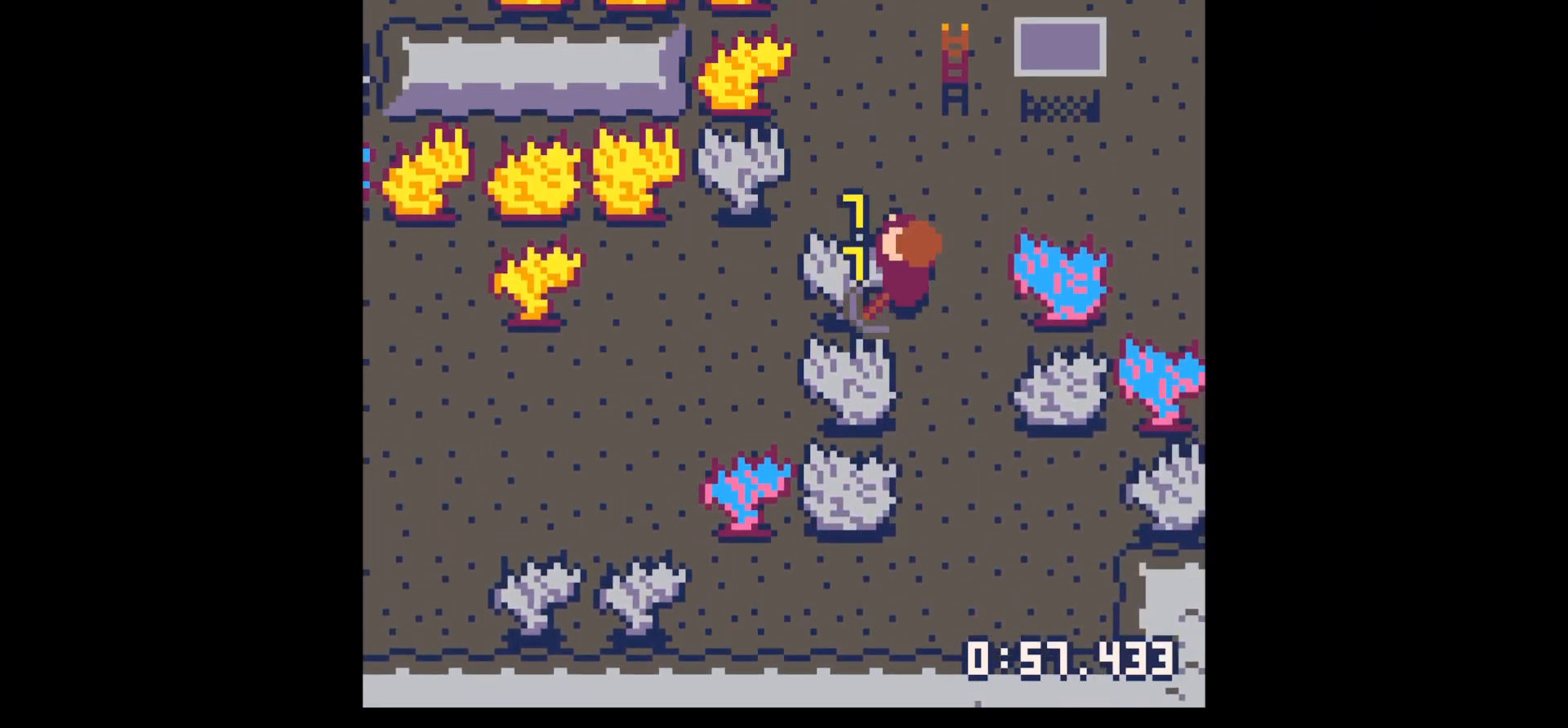
Gameplay with keyboard; each line is a JSON object with the keys held at the frame after it. "events" lists presses ("down") and releases ("up") of "down", "left", "right", "up", "x" and "z" between this image and that frame as [ms after this image, input, new state], when the widget could be followed in between. No other keys are recorded. Mouse input is not recorded.
{"keys": ["x"], "events": []}
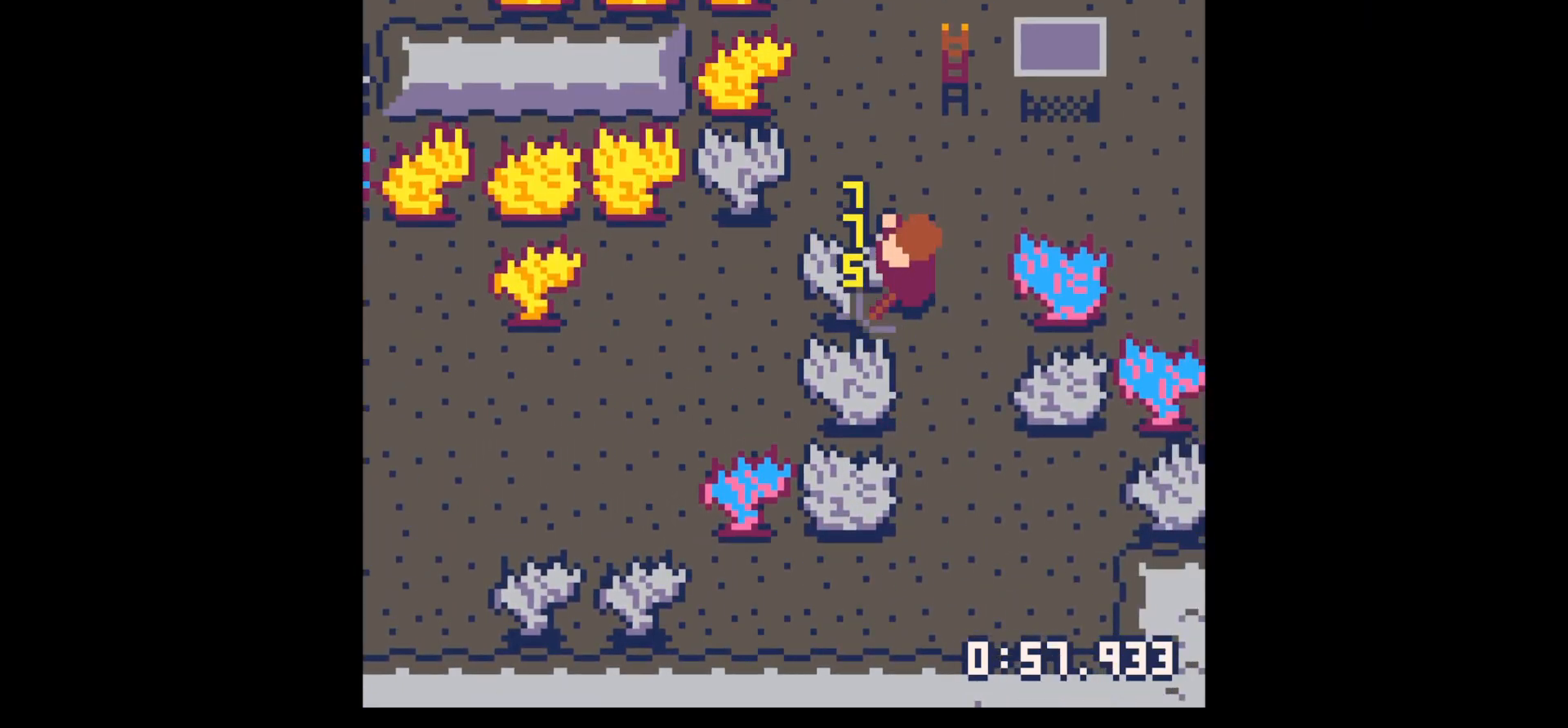
{"keys": ["x"], "events": []}
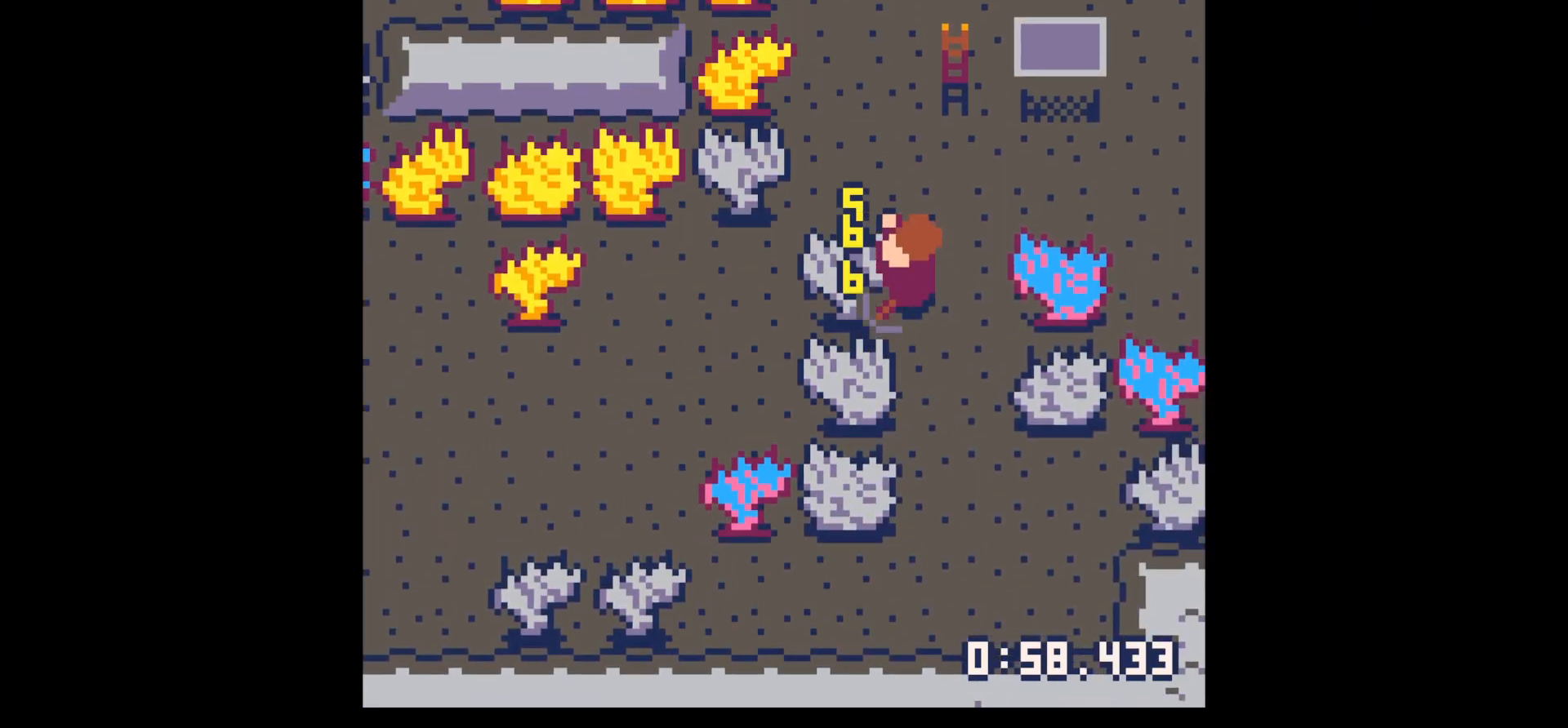
{"keys": ["x"], "events": []}
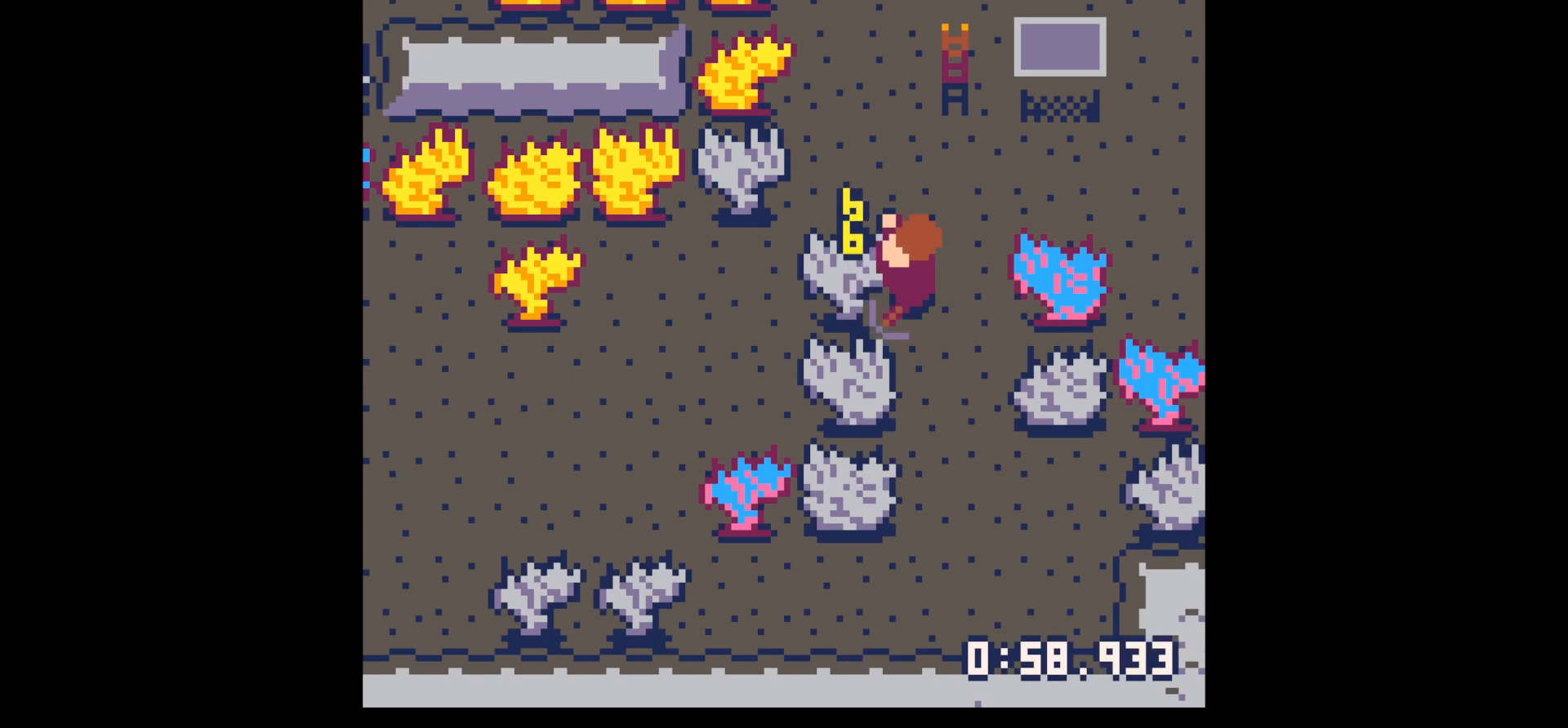
{"keys": ["right"], "events": [[17, "left", "down"], [167, "x", "up"], [450, "left", "up"], [450, "right", "down"]]}
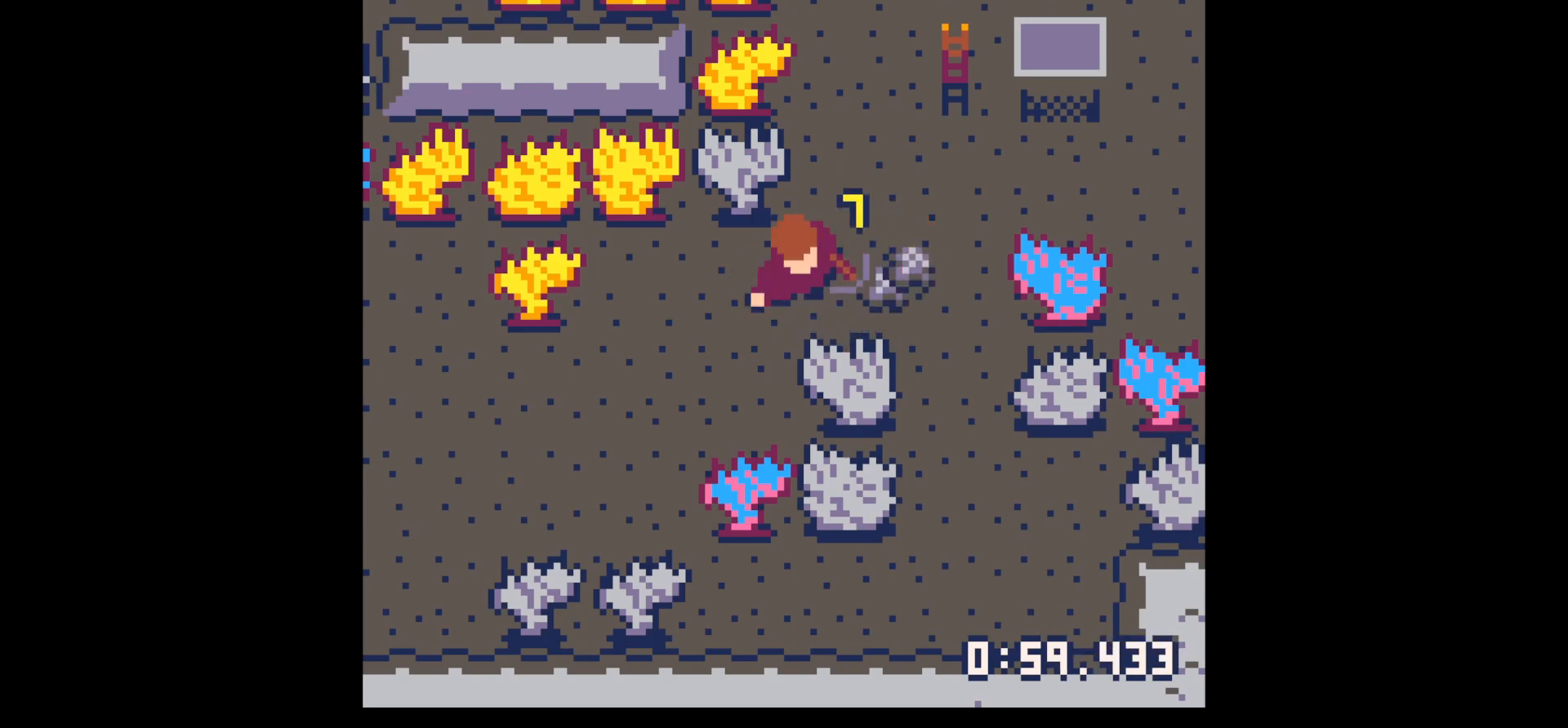
{"keys": ["right", "up"], "events": [[283, "up", "down"]]}
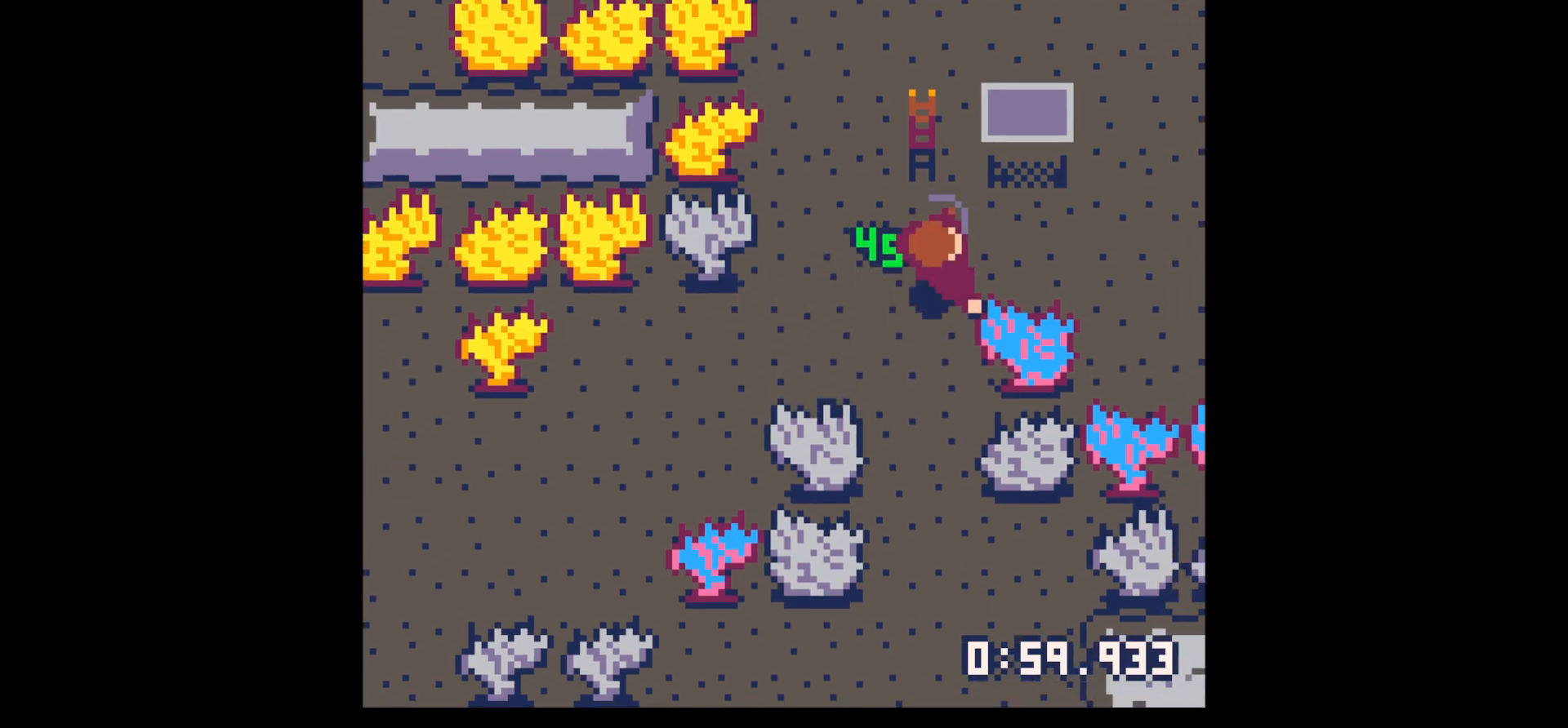
{"keys": [], "events": [[250, "right", "up"], [433, "up", "up"], [433, "x", "down"], [483, "x", "up"]]}
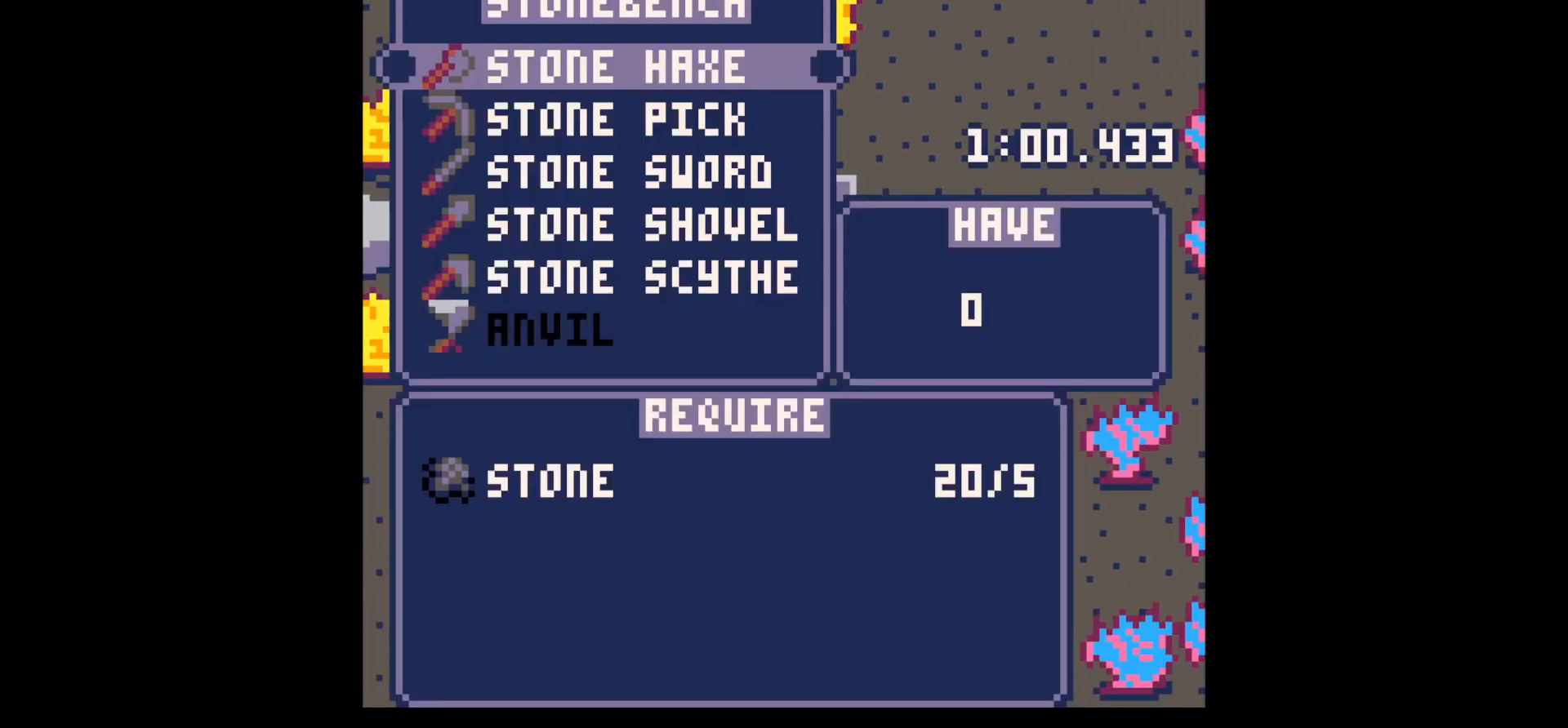
{"keys": ["down"], "events": [[17, "x", "down"], [167, "down", "down"], [167, "x", "up"], [267, "down", "up"], [317, "down", "down"], [400, "down", "up"], [400, "x", "down"], [500, "down", "down"], [500, "x", "up"]]}
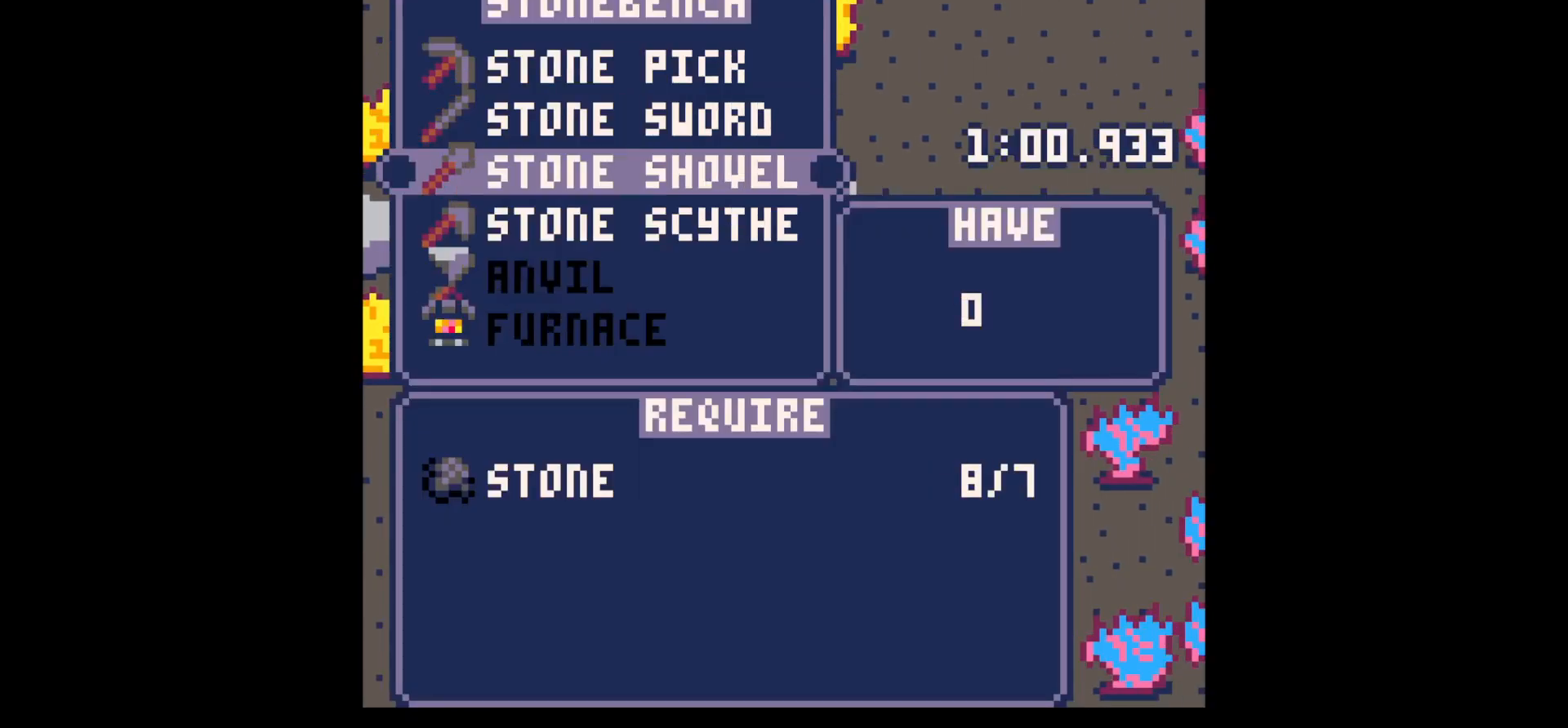
{"keys": ["z"], "events": [[100, "down", "up"], [100, "x", "down"], [233, "x", "up"], [233, "z", "down"], [317, "z", "up"], [467, "z", "down"]]}
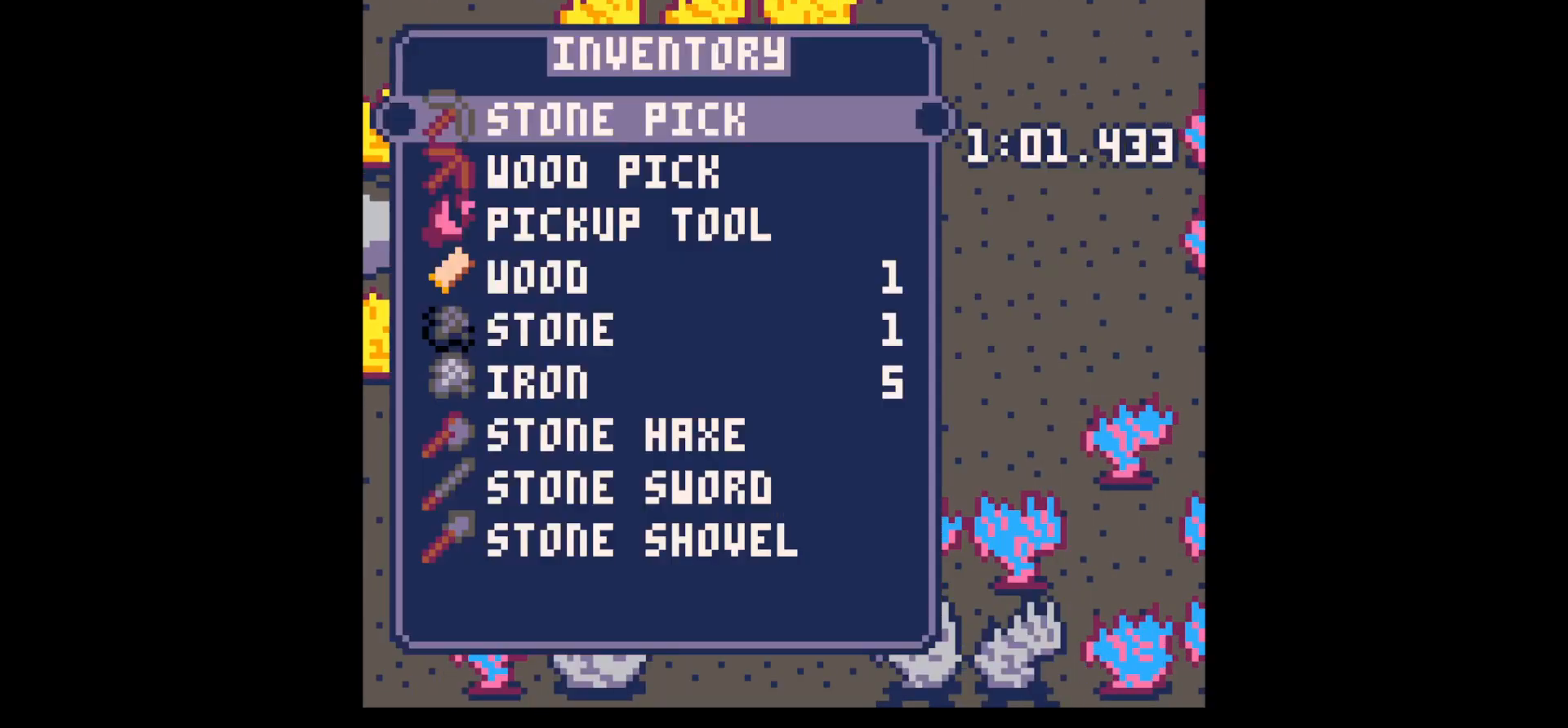
{"keys": ["x", "z"], "events": [[67, "up", "down"], [67, "z", "up"], [167, "x", "down"], [200, "up", "up"], [250, "z", "down"], [300, "up", "down"], [300, "x", "up"], [383, "z", "up"], [433, "up", "up"], [433, "x", "down"], [483, "z", "down"]]}
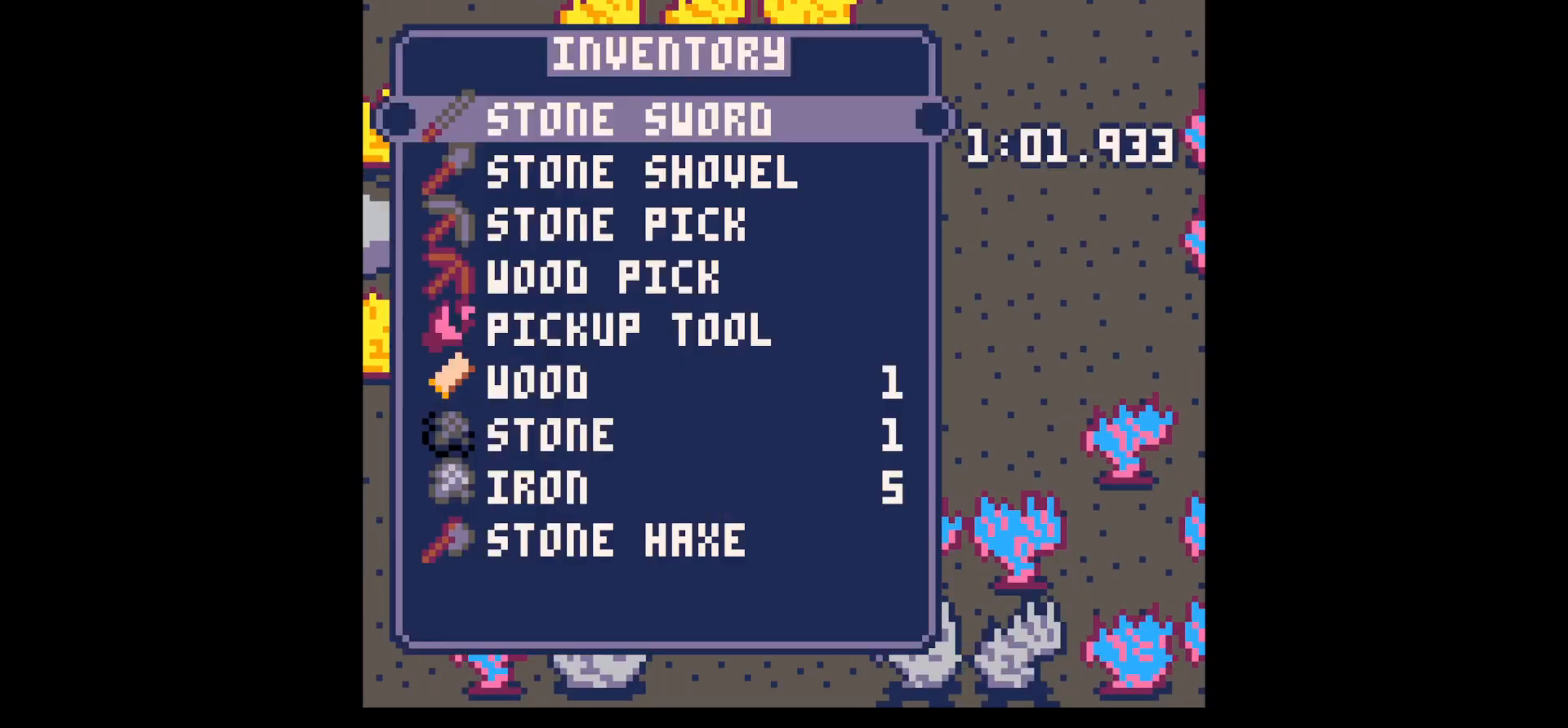
{"keys": ["up"], "events": [[33, "up", "down"], [33, "x", "up"], [117, "z", "up"], [167, "up", "up"], [167, "x", "down"], [217, "left", "down"], [217, "x", "up"], [317, "up", "down"], [500, "left", "up"]]}
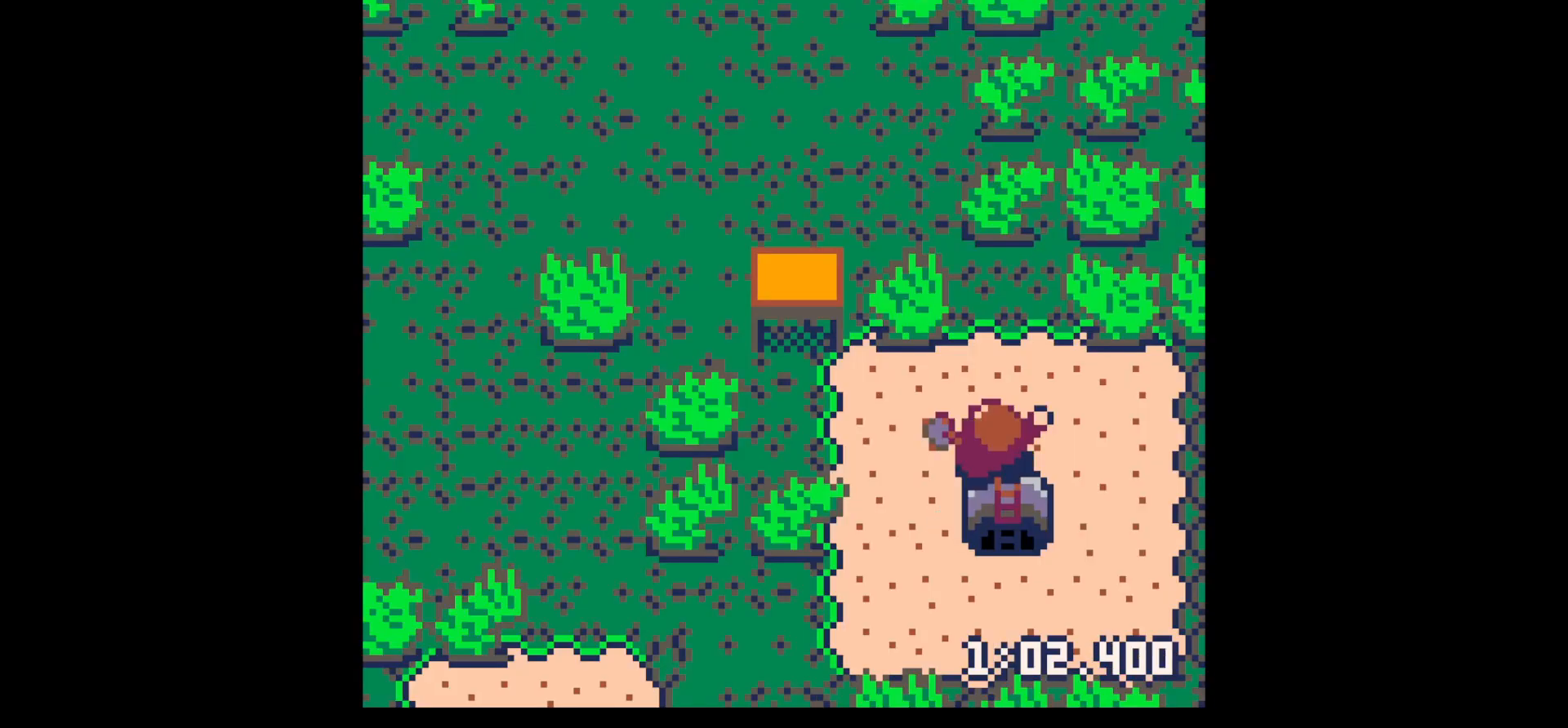
{"keys": ["right", "x"], "events": [[333, "right", "down"], [467, "up", "up"], [467, "x", "down"]]}
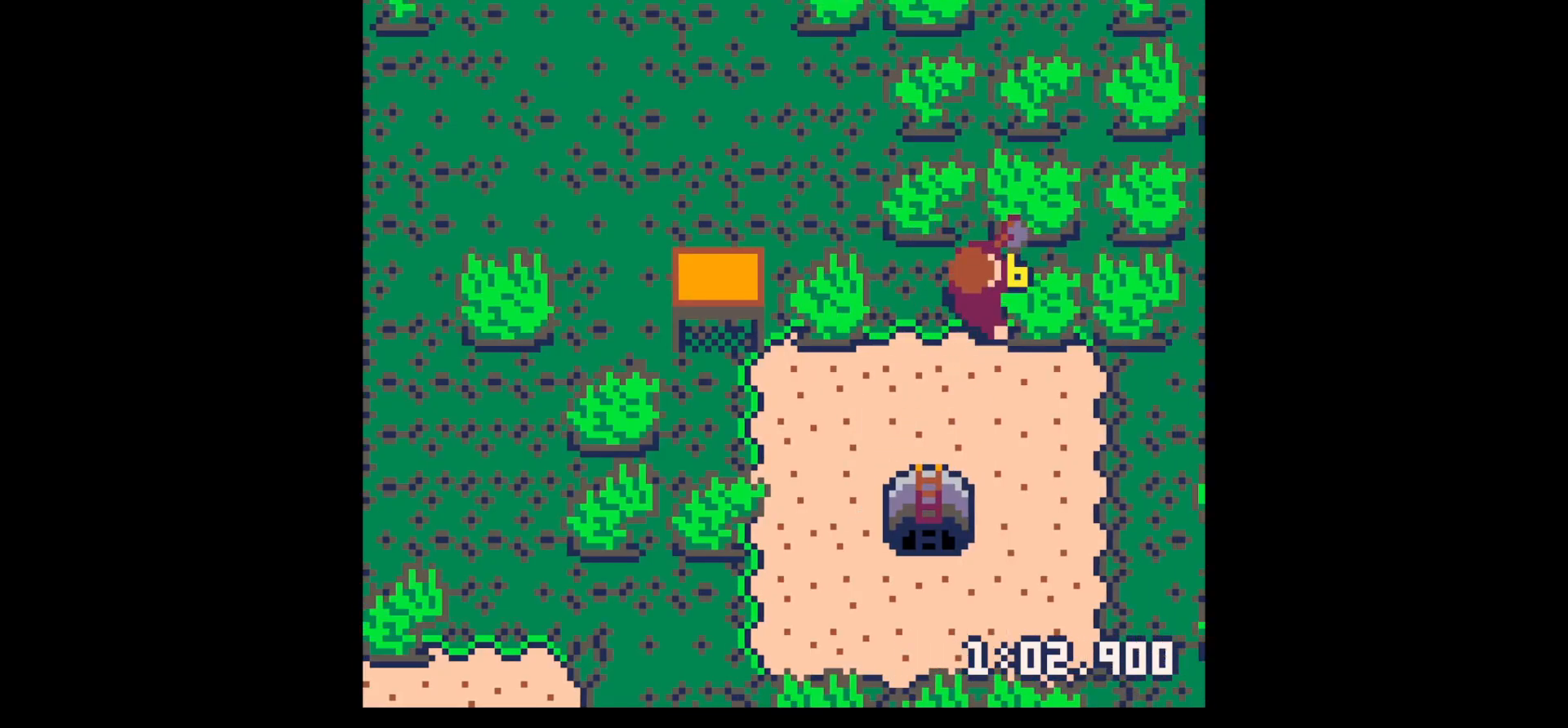
{"keys": ["right", "x"], "events": []}
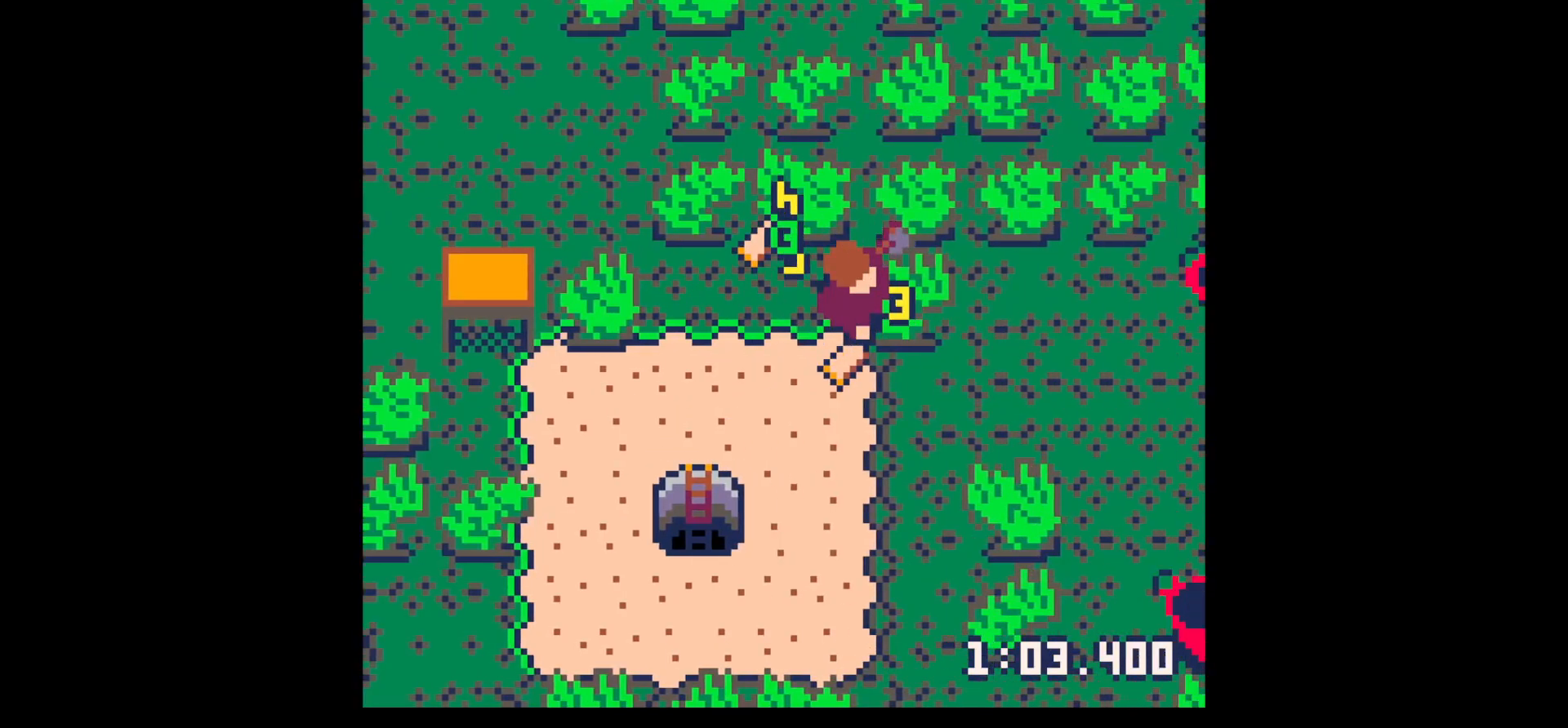
{"keys": ["down"], "events": [[400, "down", "down"], [450, "right", "up"], [450, "x", "up"]]}
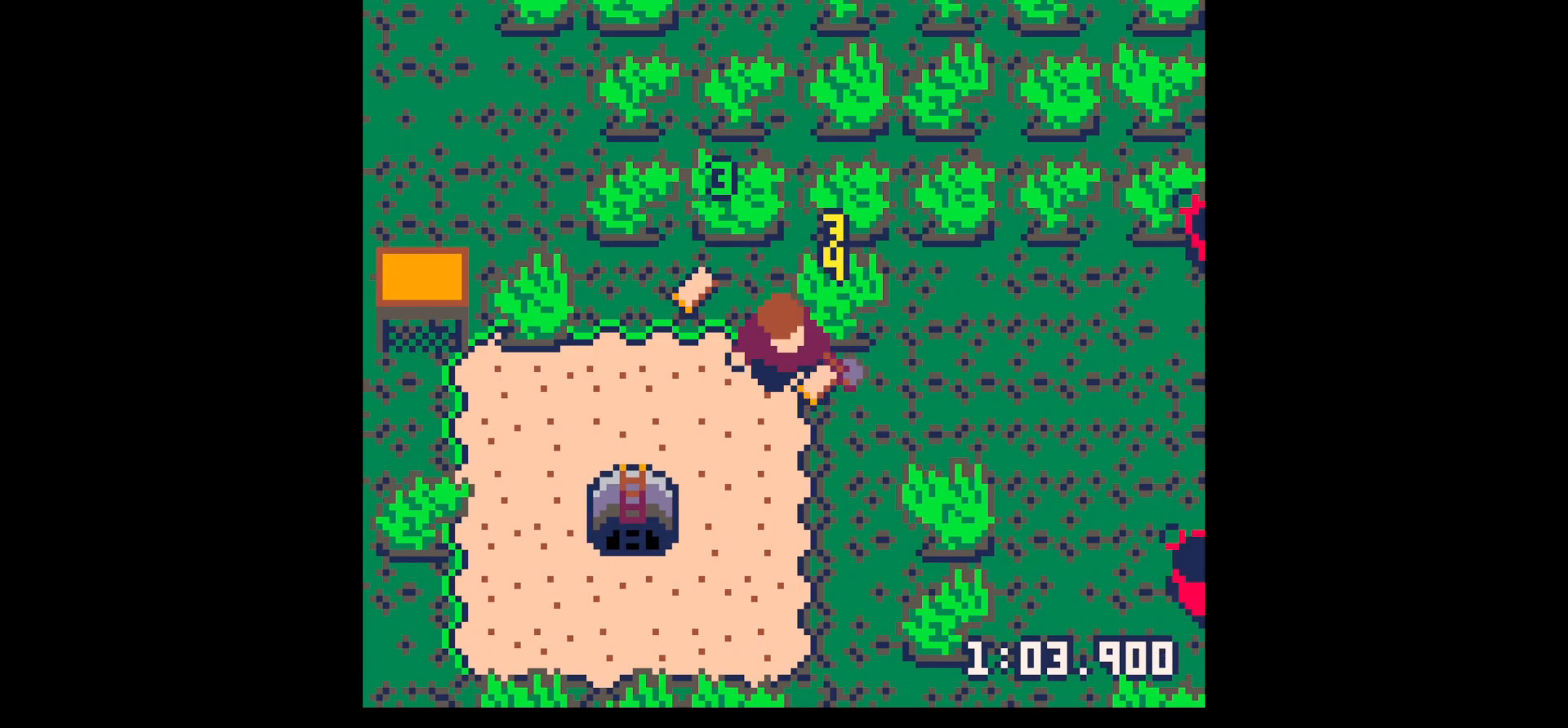
{"keys": ["up"], "events": [[100, "right", "down"], [133, "down", "up"], [333, "right", "up"], [333, "up", "down"]]}
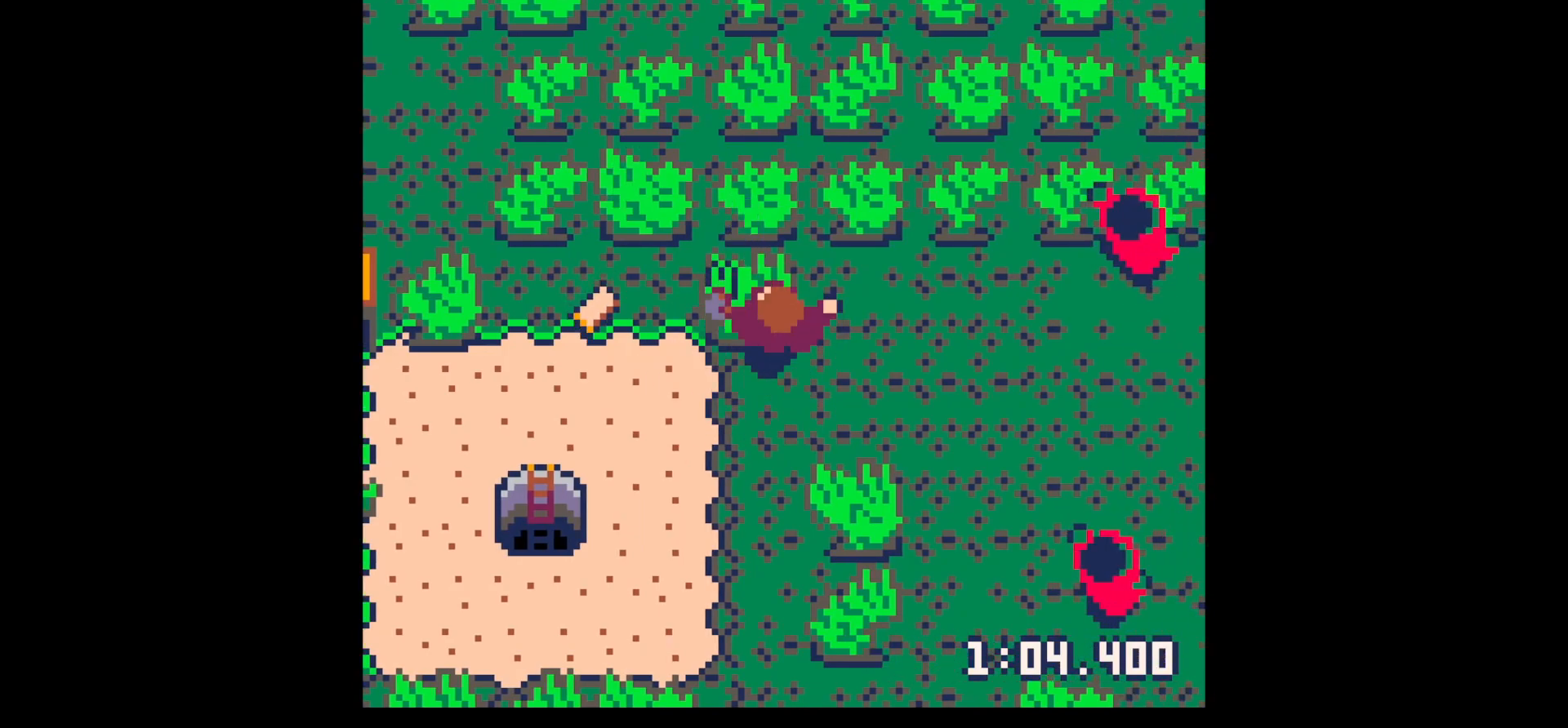
{"keys": ["left"], "events": [[17, "left", "down"], [17, "x", "down"], [150, "up", "up"], [150, "x", "up"]]}
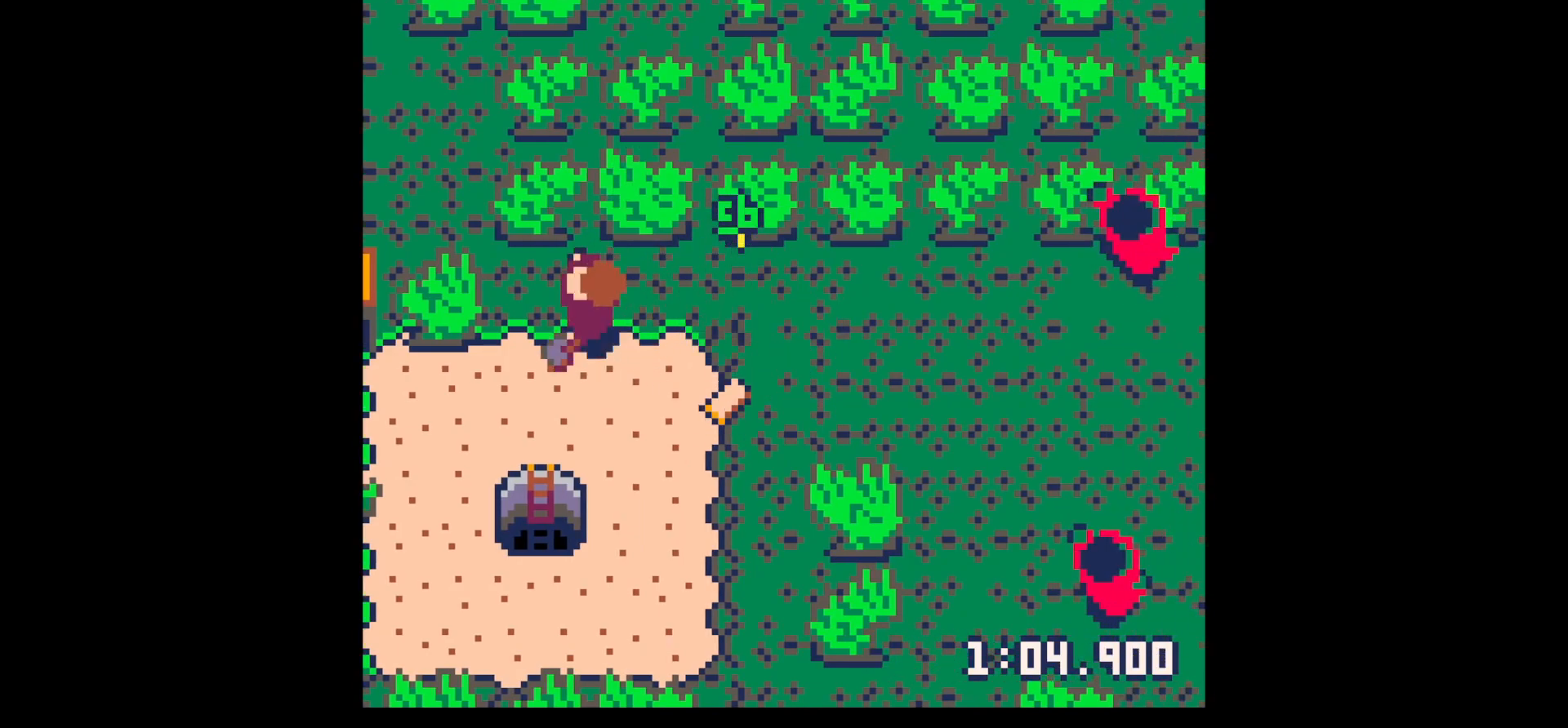
{"keys": ["down", "right"], "events": [[33, "left", "up"], [83, "right", "down"], [167, "down", "down"]]}
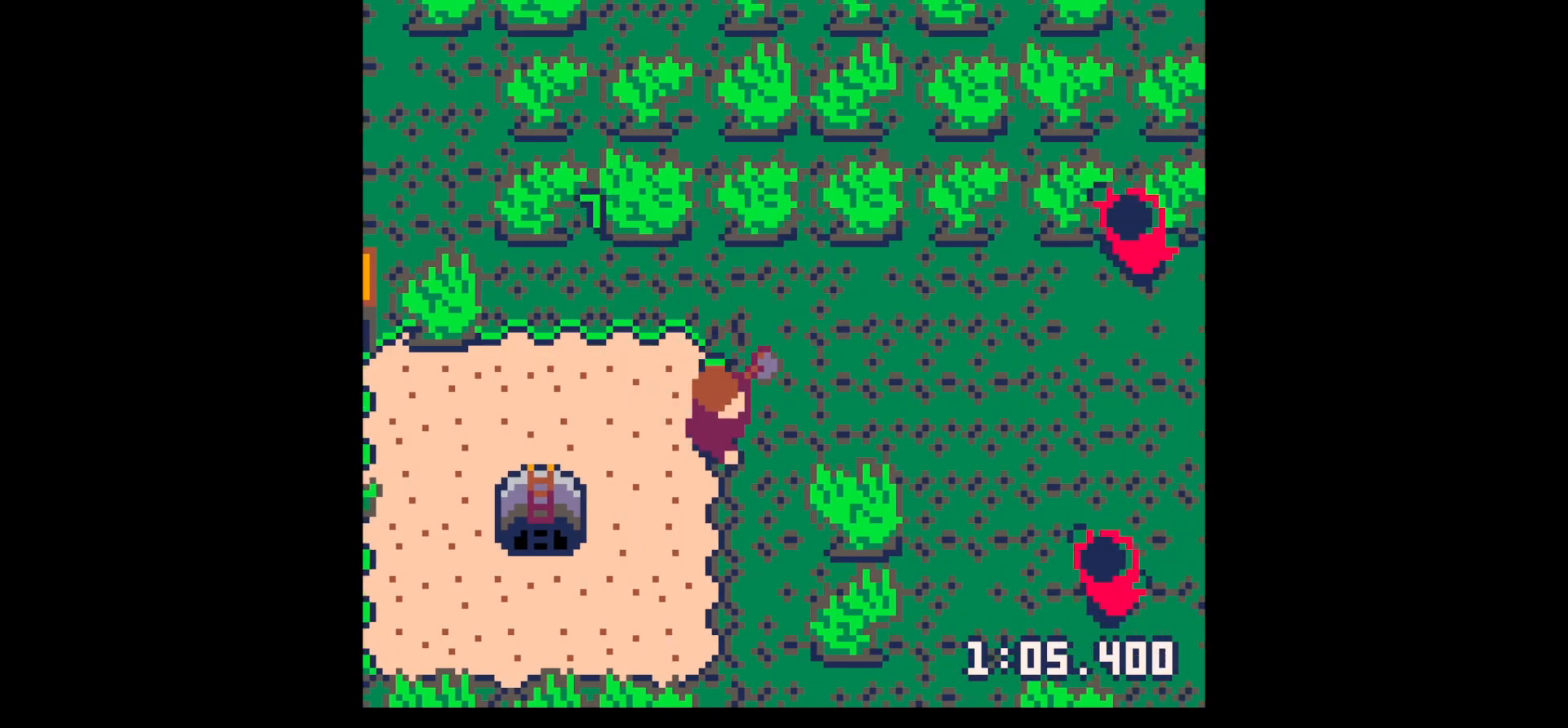
{"keys": ["x"], "events": [[233, "down", "up"], [233, "x", "down"], [417, "right", "up"]]}
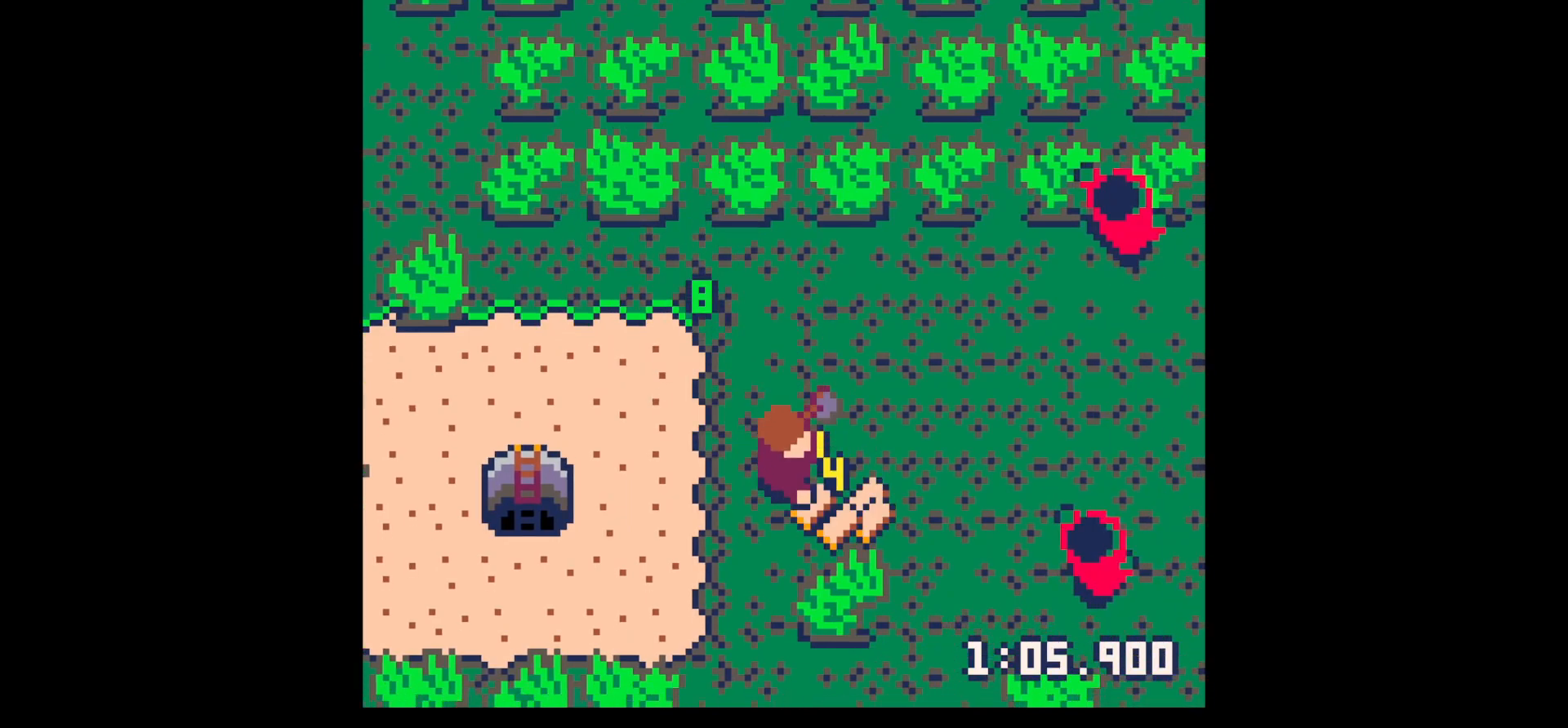
{"keys": ["down"], "events": [[333, "right", "down"], [333, "x", "up"], [433, "down", "down"], [483, "right", "up"]]}
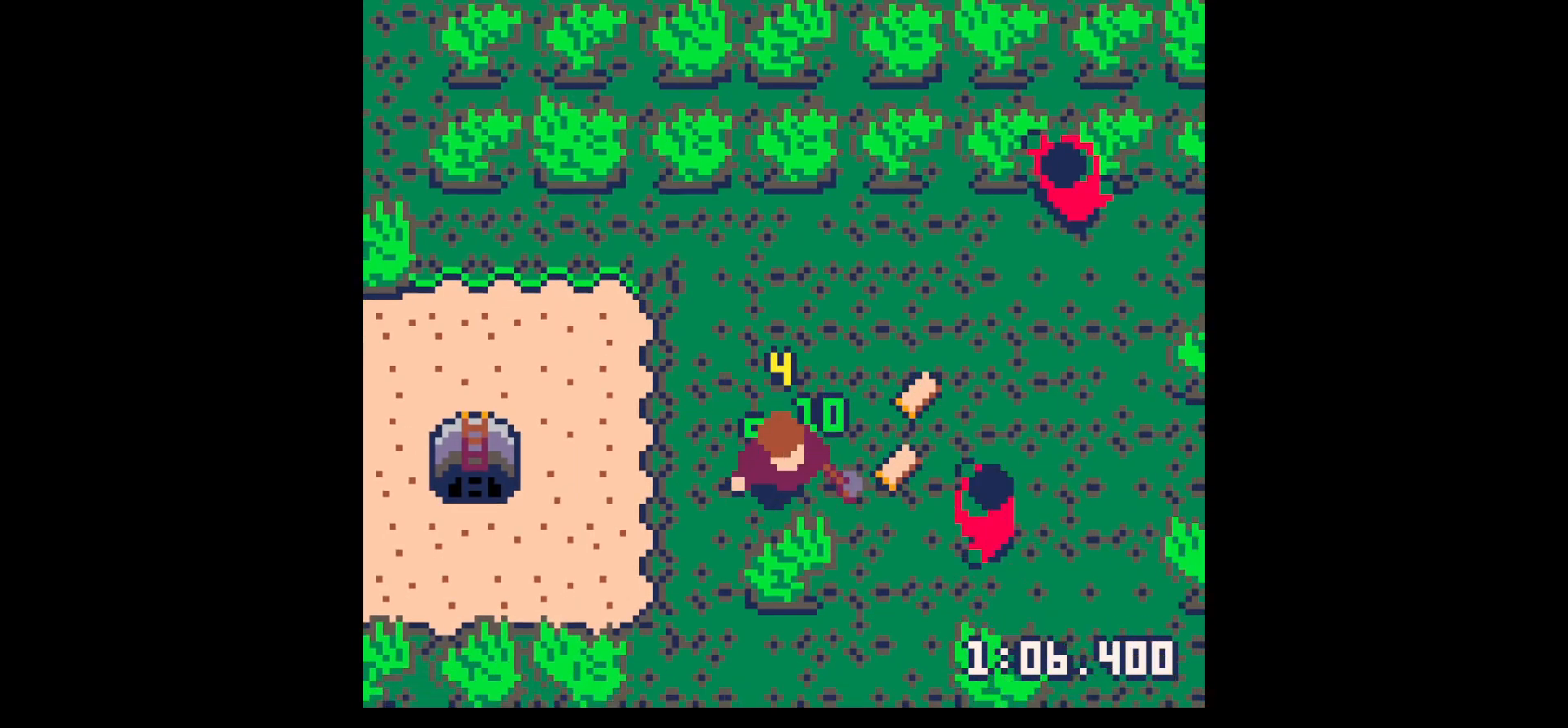
{"keys": [], "events": [[67, "right", "down"], [117, "down", "up"], [217, "right", "up"], [267, "z", "down"], [350, "down", "down"], [350, "z", "up"], [450, "down", "up"]]}
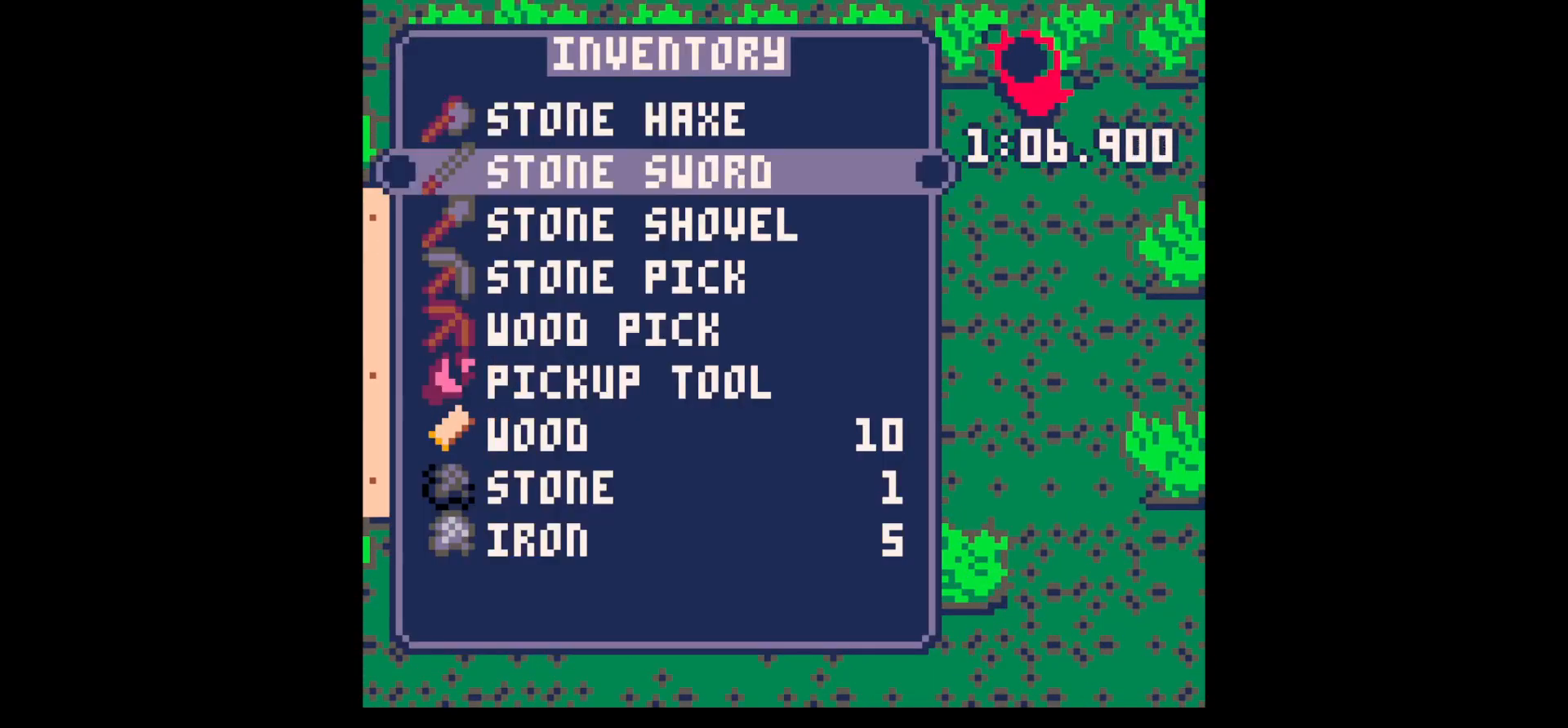
{"keys": [], "events": [[50, "down", "down"], [83, "down", "up"], [317, "up", "down"], [367, "up", "up"], [417, "x", "down"], [467, "x", "up"]]}
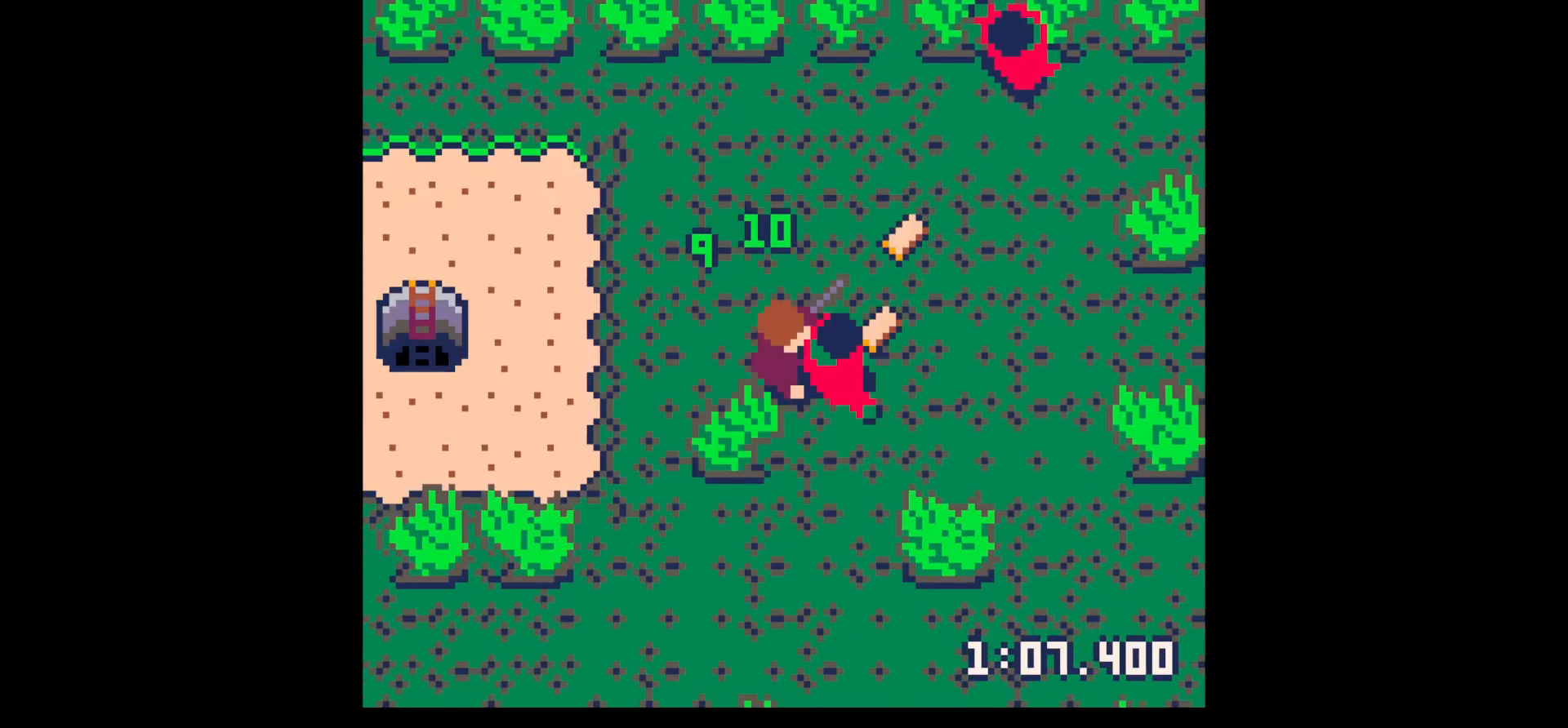
{"keys": ["down", "right"], "events": [[17, "down", "down"], [17, "right", "down"], [117, "down", "up"], [117, "right", "up"], [117, "x", "down"], [200, "x", "up"], [283, "down", "down"], [283, "right", "down"], [333, "x", "down"], [383, "down", "up"], [383, "right", "up"], [483, "down", "down"], [483, "right", "down"], [483, "x", "up"]]}
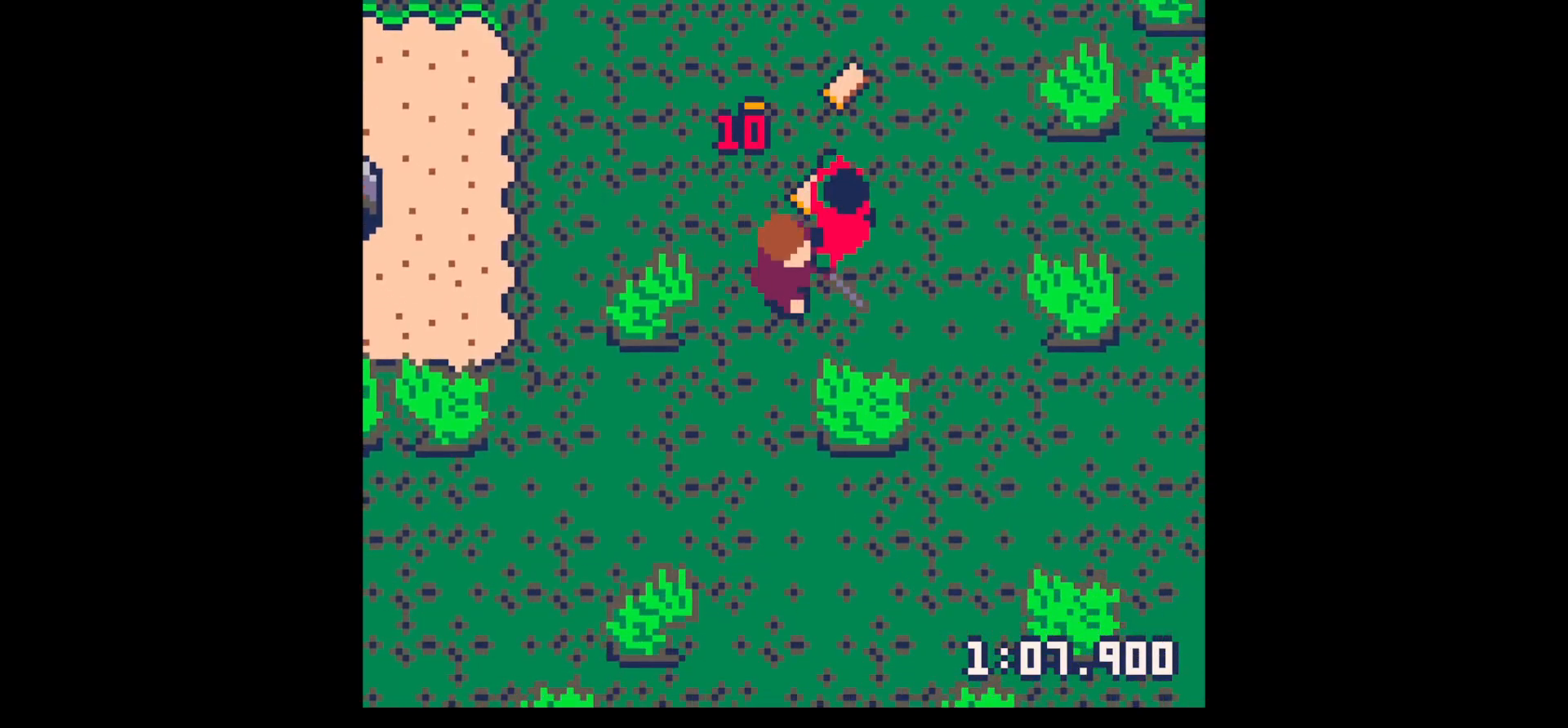
{"keys": [], "events": [[33, "down", "up"], [83, "right", "up"], [167, "right", "down"], [267, "right", "up"], [267, "x", "down"], [350, "x", "up"]]}
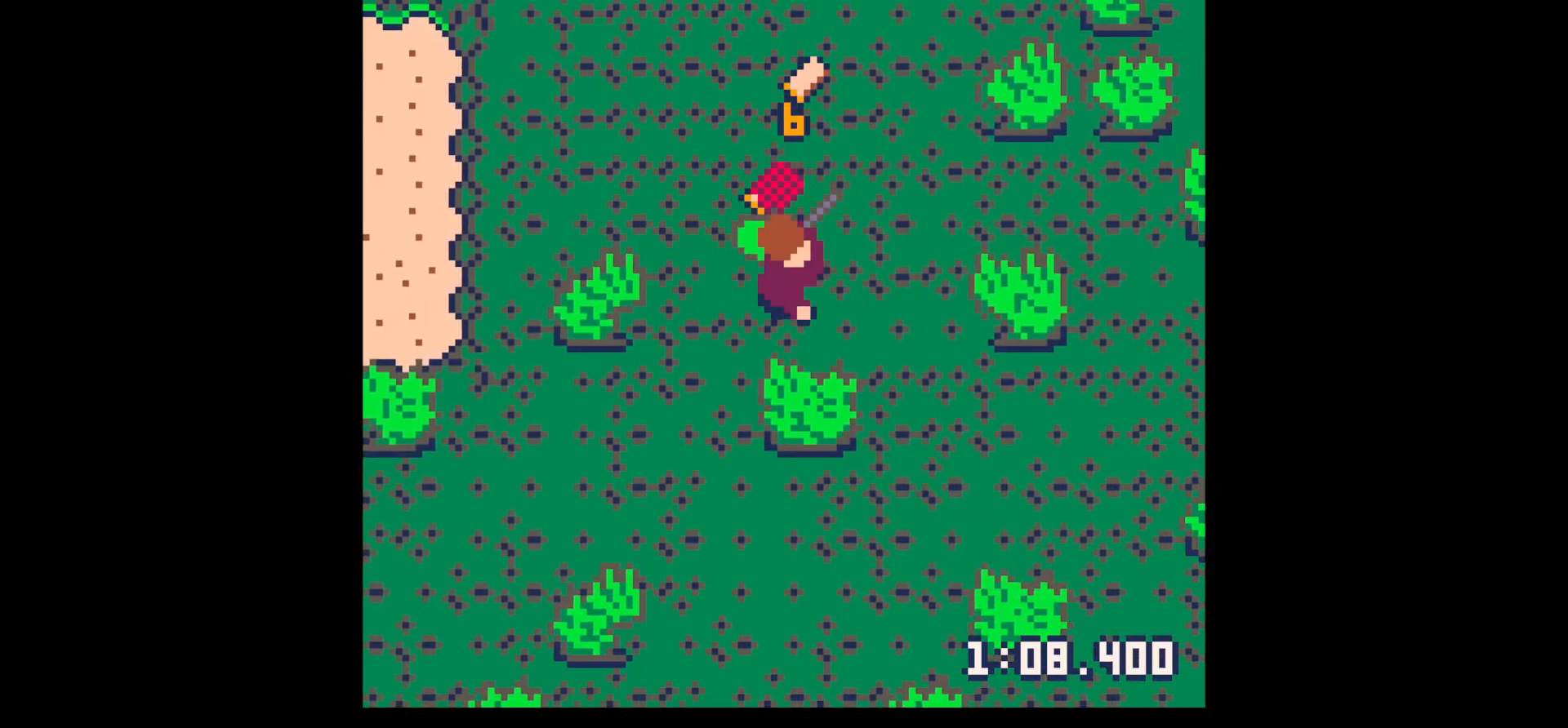
{"keys": ["right", "up"], "events": [[33, "up", "down"], [183, "left", "down"], [233, "up", "up"], [367, "left", "up"], [367, "right", "down"], [367, "up", "down"]]}
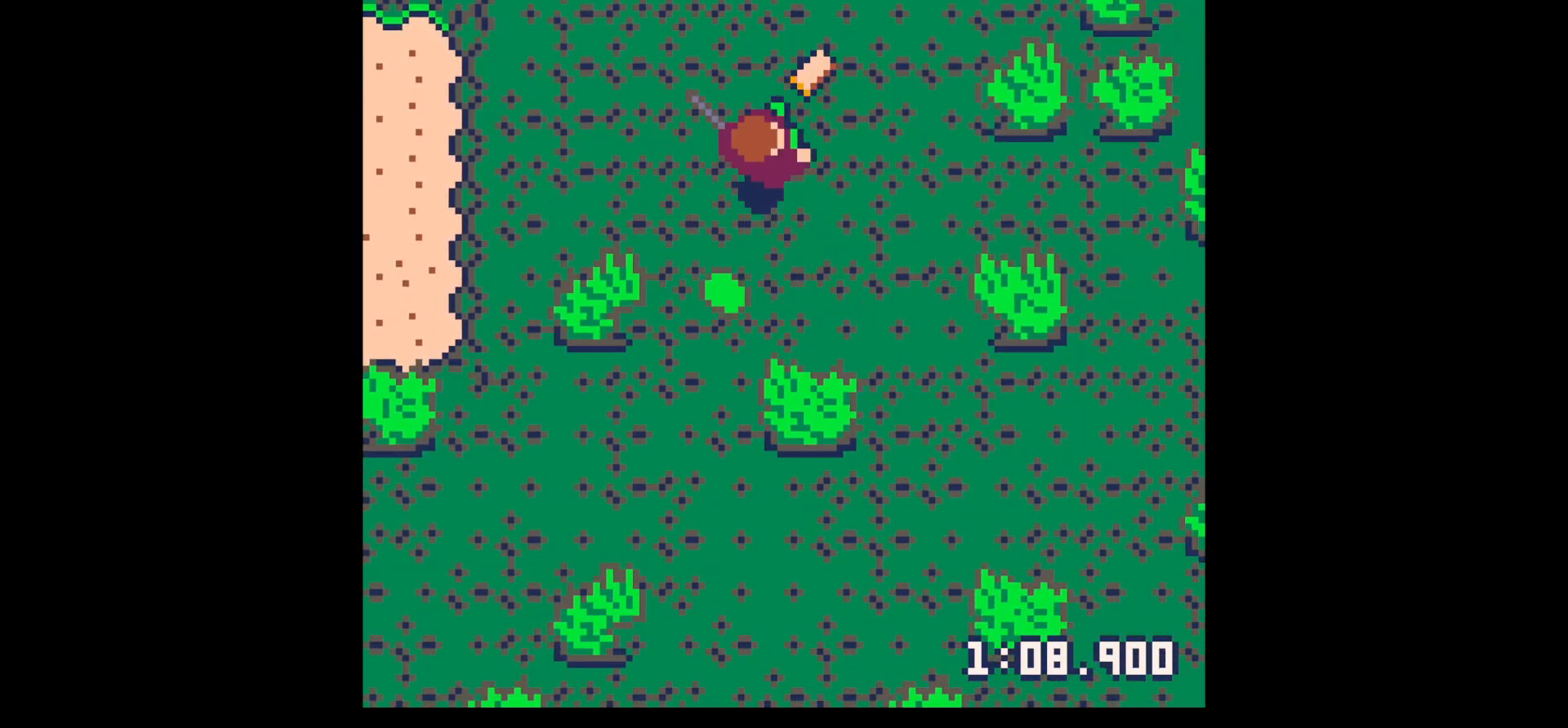
{"keys": ["x"], "events": [[67, "right", "up"], [250, "right", "down"], [383, "left", "down"], [383, "right", "up"], [433, "x", "down"], [483, "left", "up"], [483, "up", "up"]]}
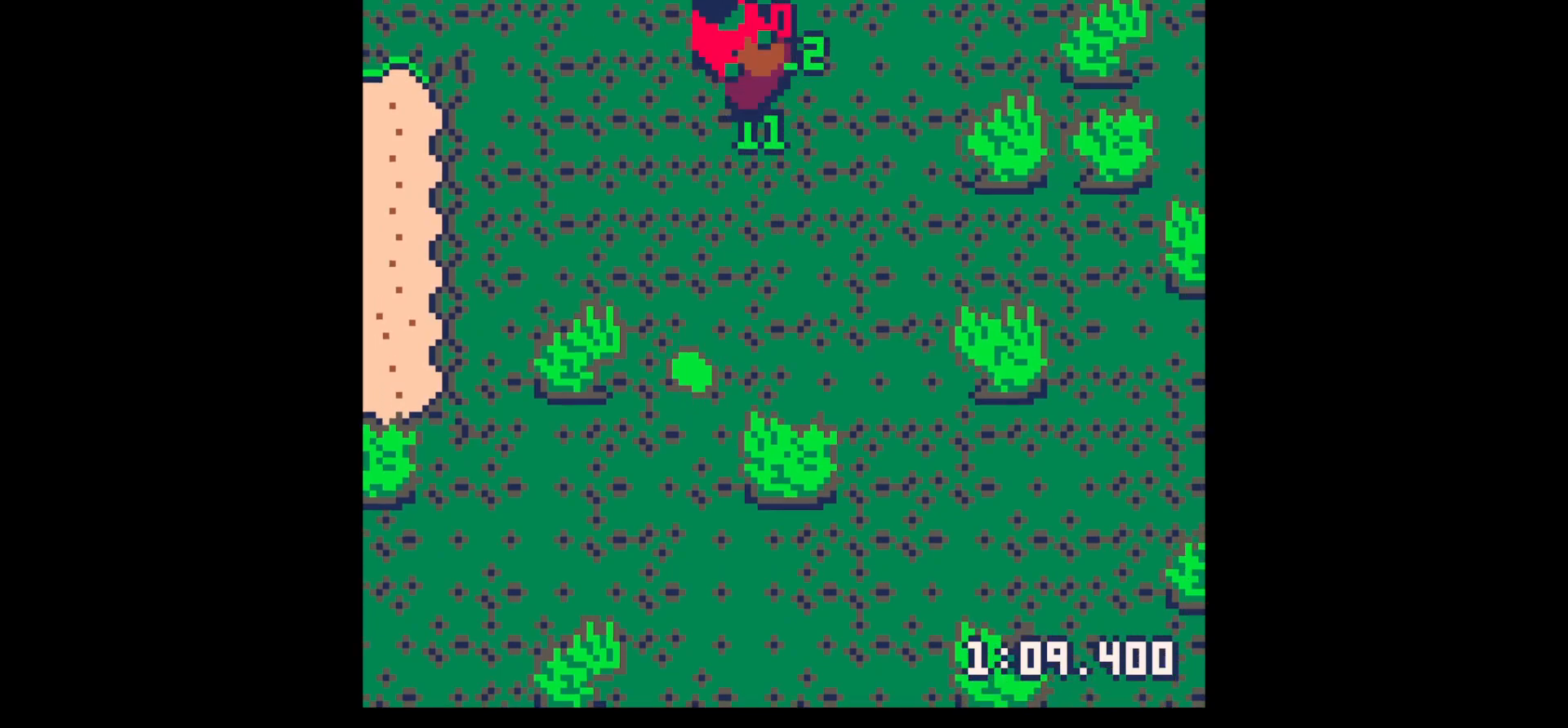
{"keys": ["down"], "events": [[83, "x", "up"], [167, "left", "down"], [217, "down", "down"], [217, "left", "up"]]}
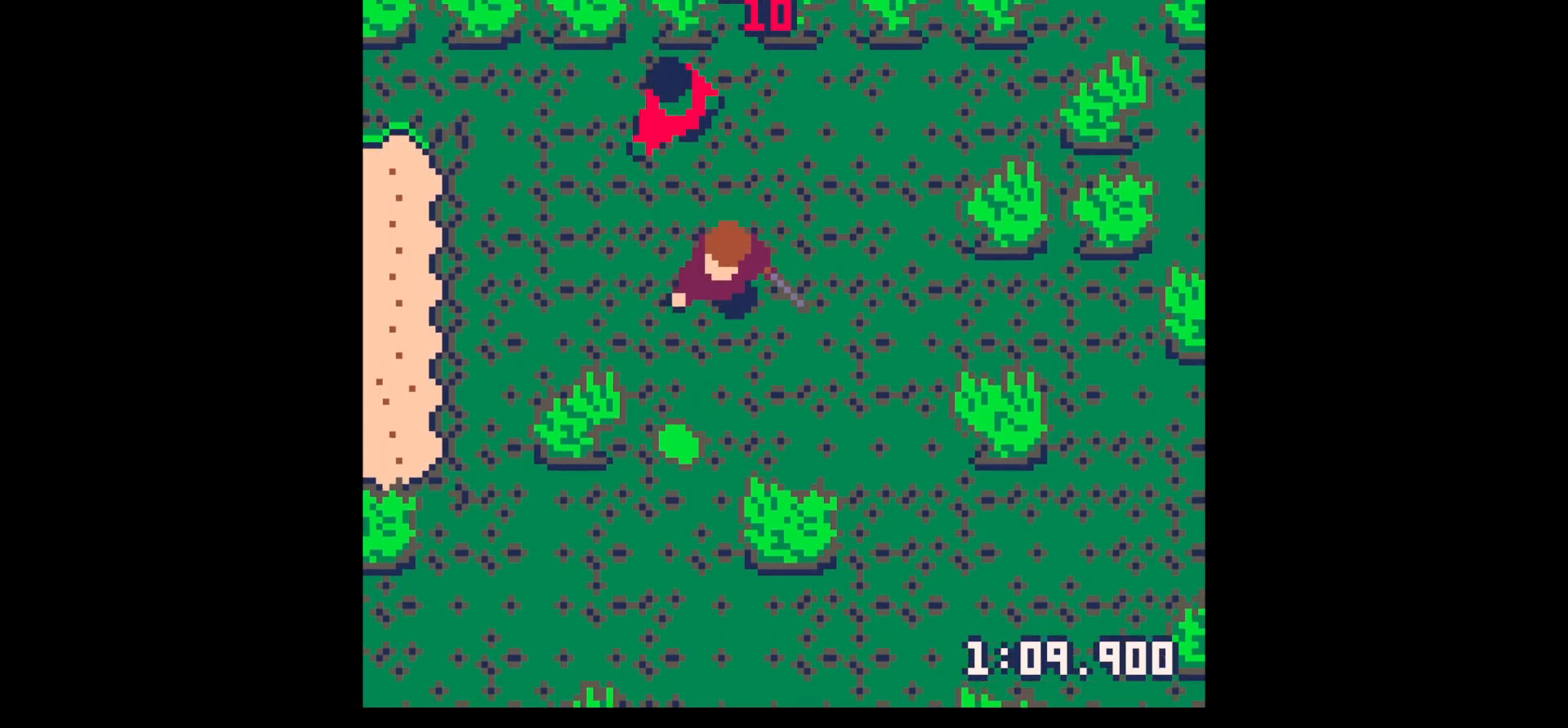
{"keys": ["down"], "events": [[83, "left", "down"], [183, "left", "up"]]}
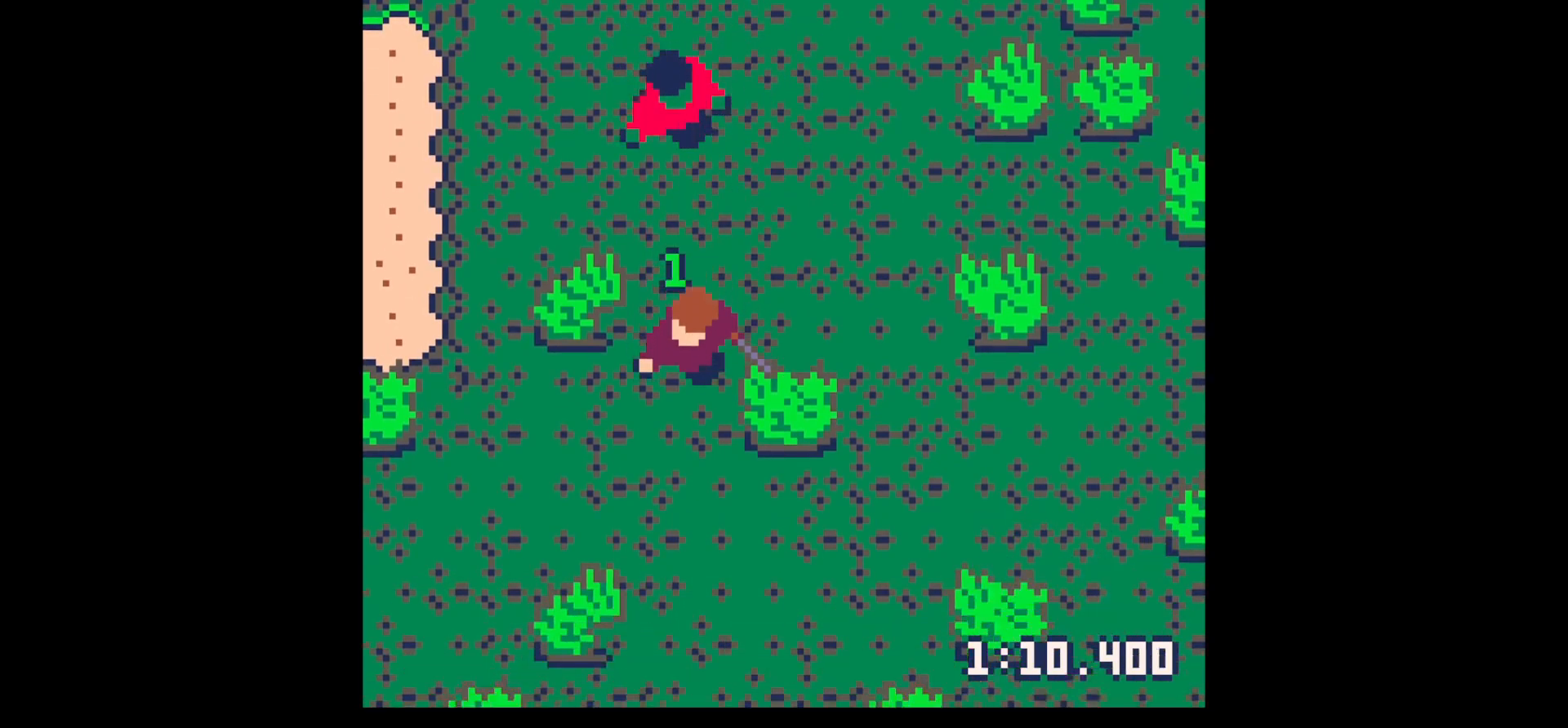
{"keys": [], "events": [[50, "down", "up"], [150, "up", "down"], [350, "up", "up"], [400, "x", "down"], [483, "x", "up"]]}
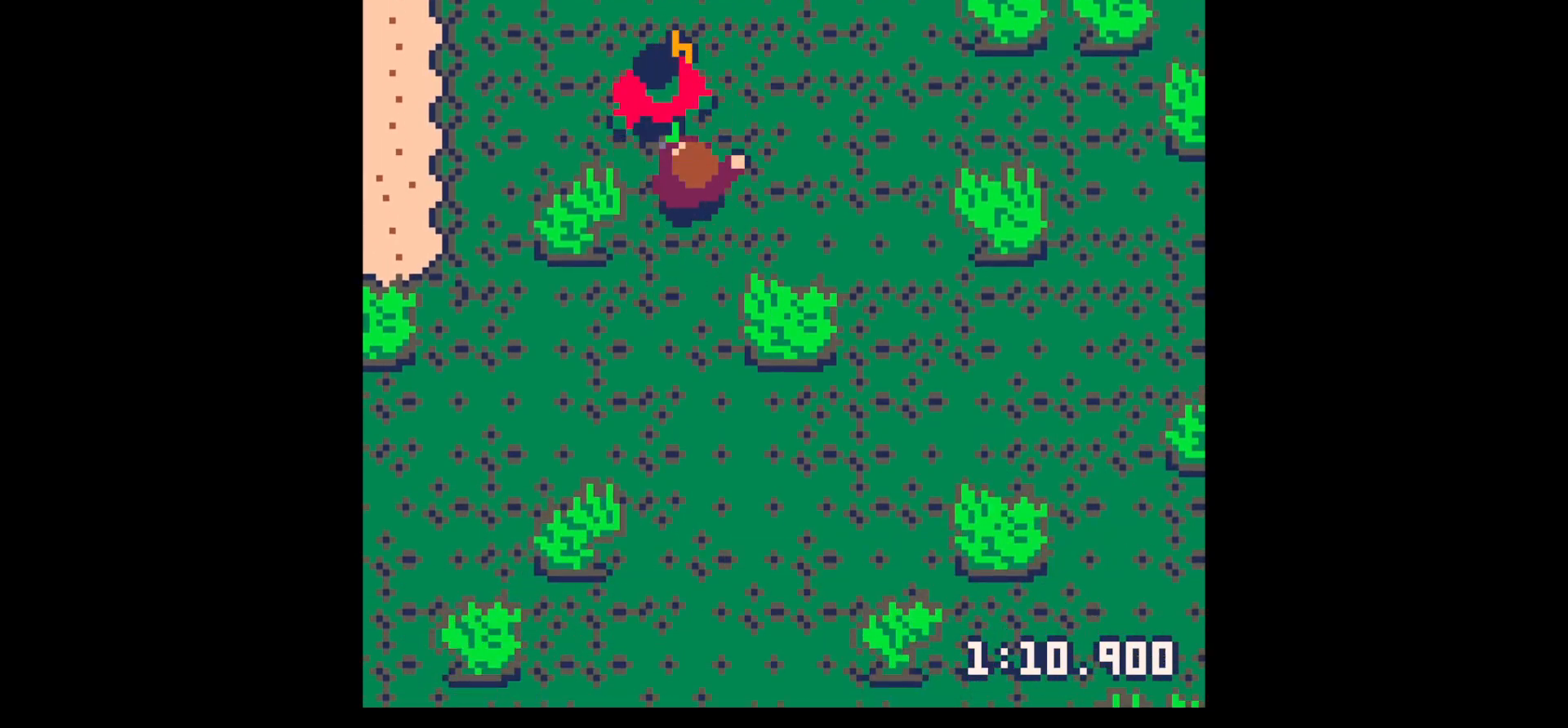
{"keys": ["up", "x"], "events": [[67, "x", "down"], [267, "x", "up"], [350, "up", "down"], [500, "x", "down"]]}
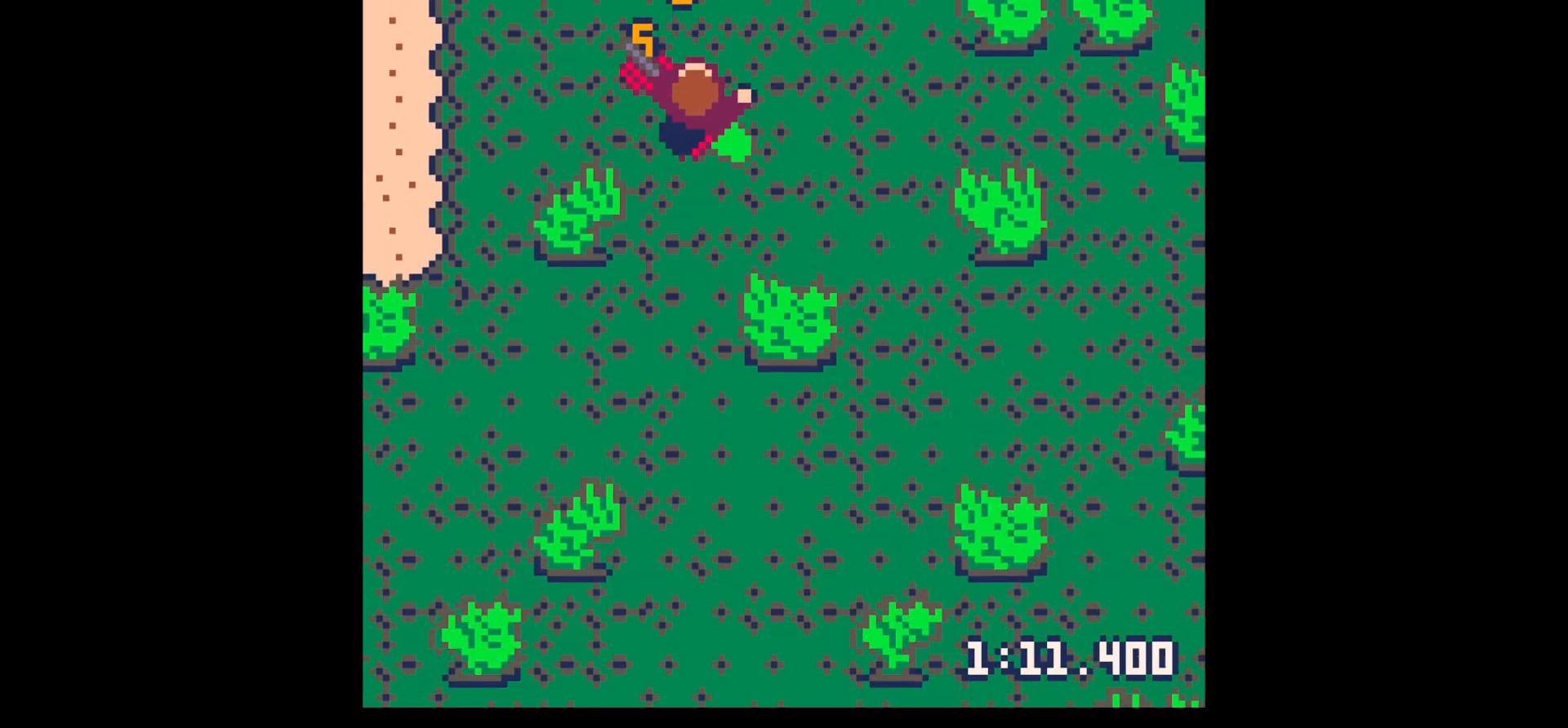
{"keys": ["down"], "events": [[33, "up", "up"], [83, "x", "up"], [200, "left", "down"], [200, "up", "down"], [317, "left", "up"], [367, "up", "up"], [467, "down", "down"]]}